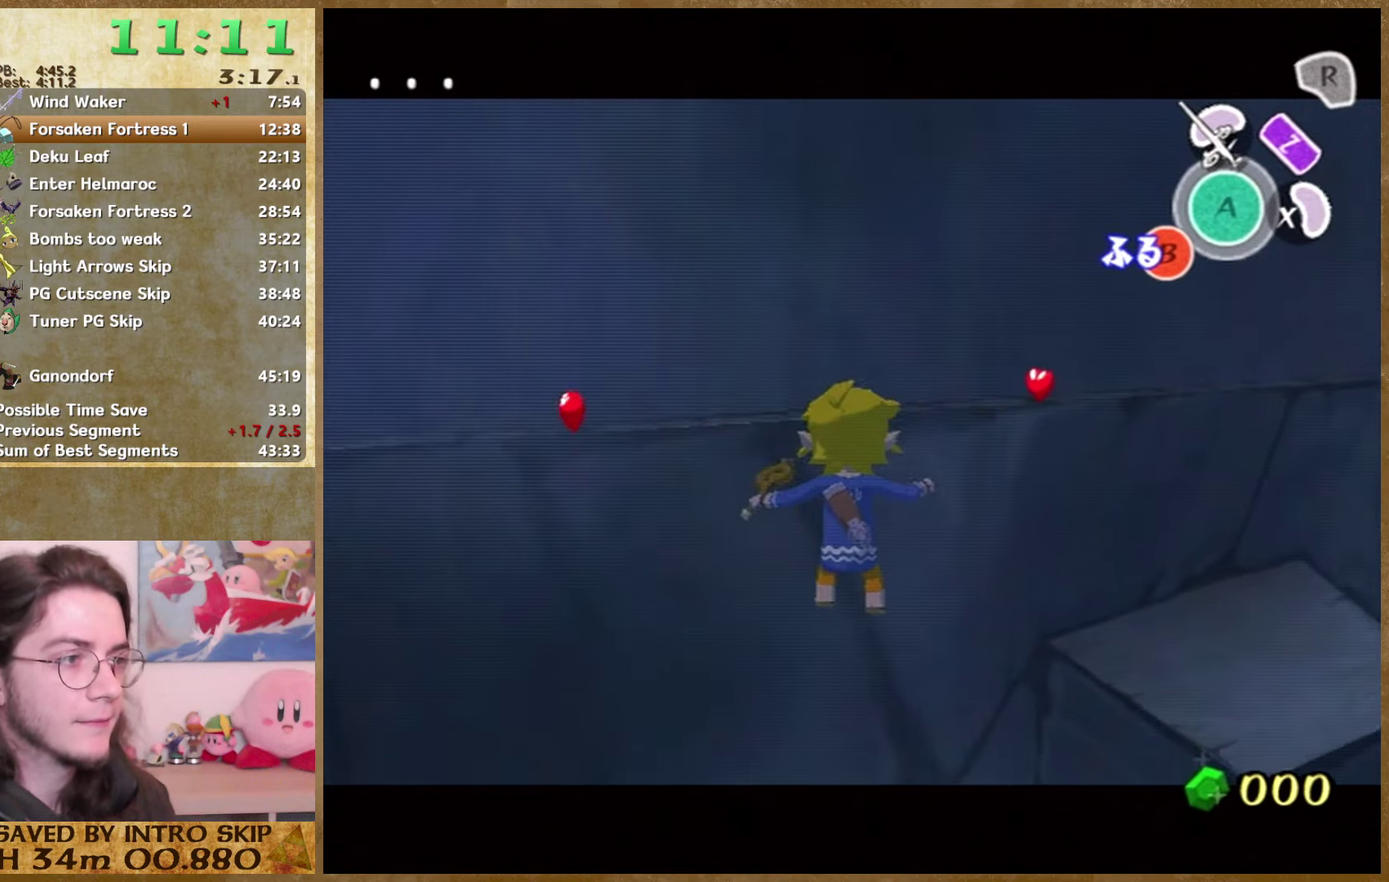
Gameplay with a controller (Nintendo layout); each line is a JSON object with the inputs held at the frame after it. "events" lists button and stick changes between this image and that frame as [ms after this image, input, new state], when the widget could be followed in between. Not read: L1 L3 R3.
{"buttons": ["B"], "left_stick": "center", "right_stick": "center", "events": [[100, "B", "up"], [133, "B", "down"], [167, "B", "up"], [300, "B", "down"], [333, "B", "up"], [400, "B", "down"], [433, "B", "up"], [467, "B", "down"]]}
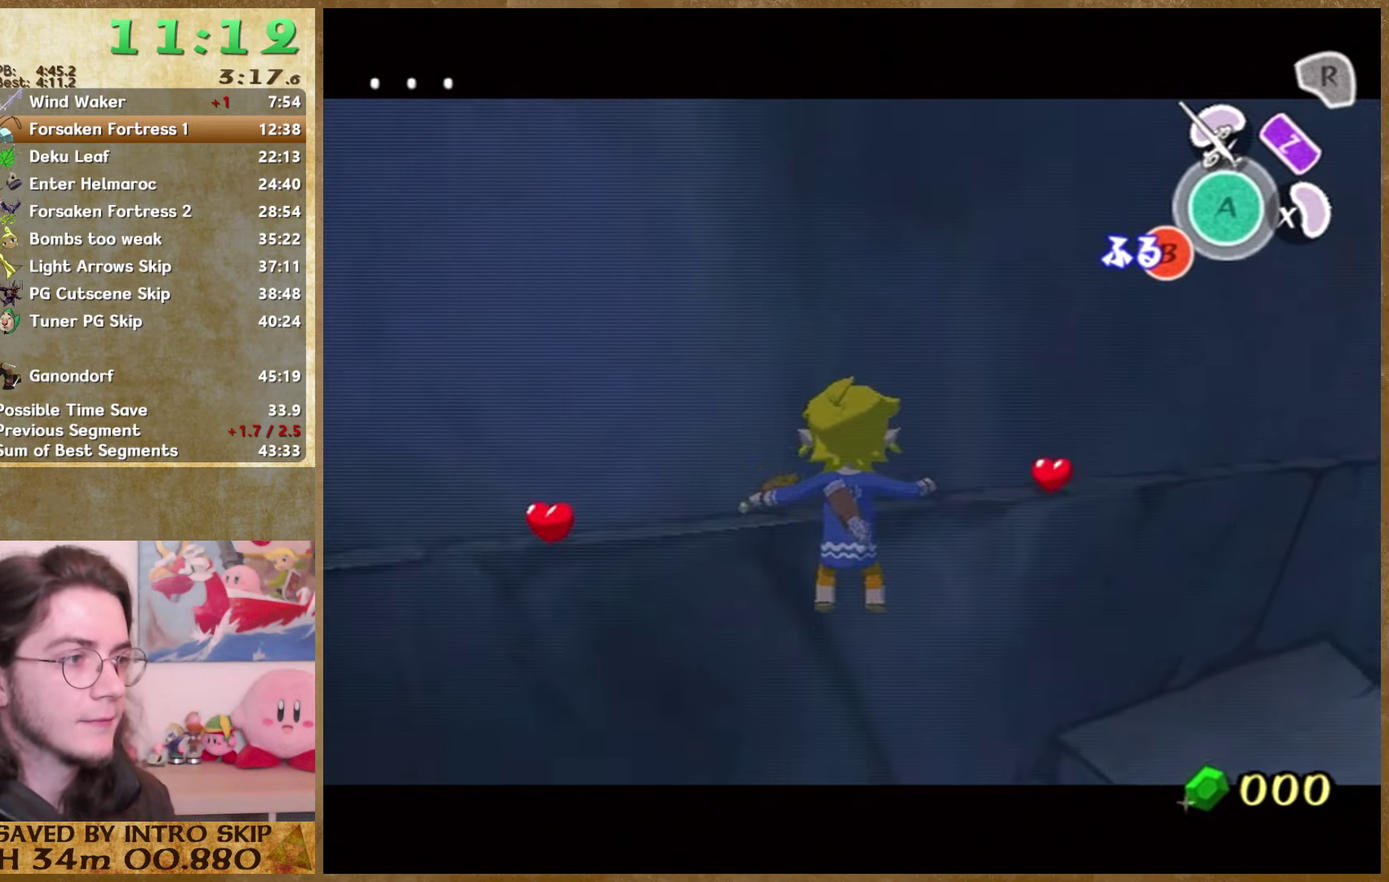
{"buttons": [], "left_stick": "center", "right_stick": "center", "events": [[33, "B", "up"], [433, "B", "down"], [467, "B", "up"]]}
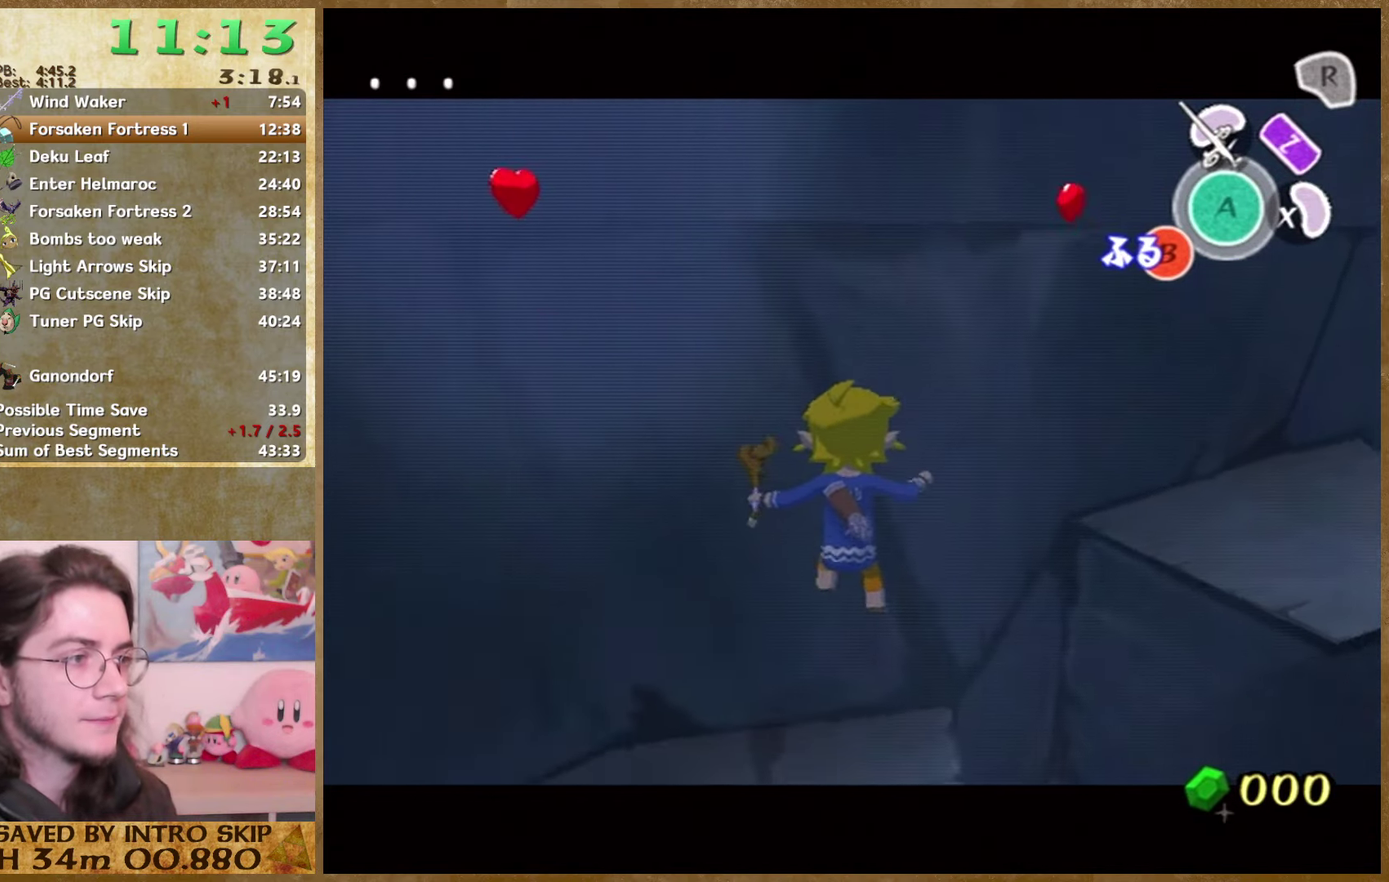
{"buttons": [], "left_stick": "center", "right_stick": "center", "events": [[33, "B", "down"], [100, "B", "up"], [200, "B", "down"], [233, "B", "up"], [267, "B", "down"], [333, "B", "up"], [367, "B", "down"], [433, "B", "up"]]}
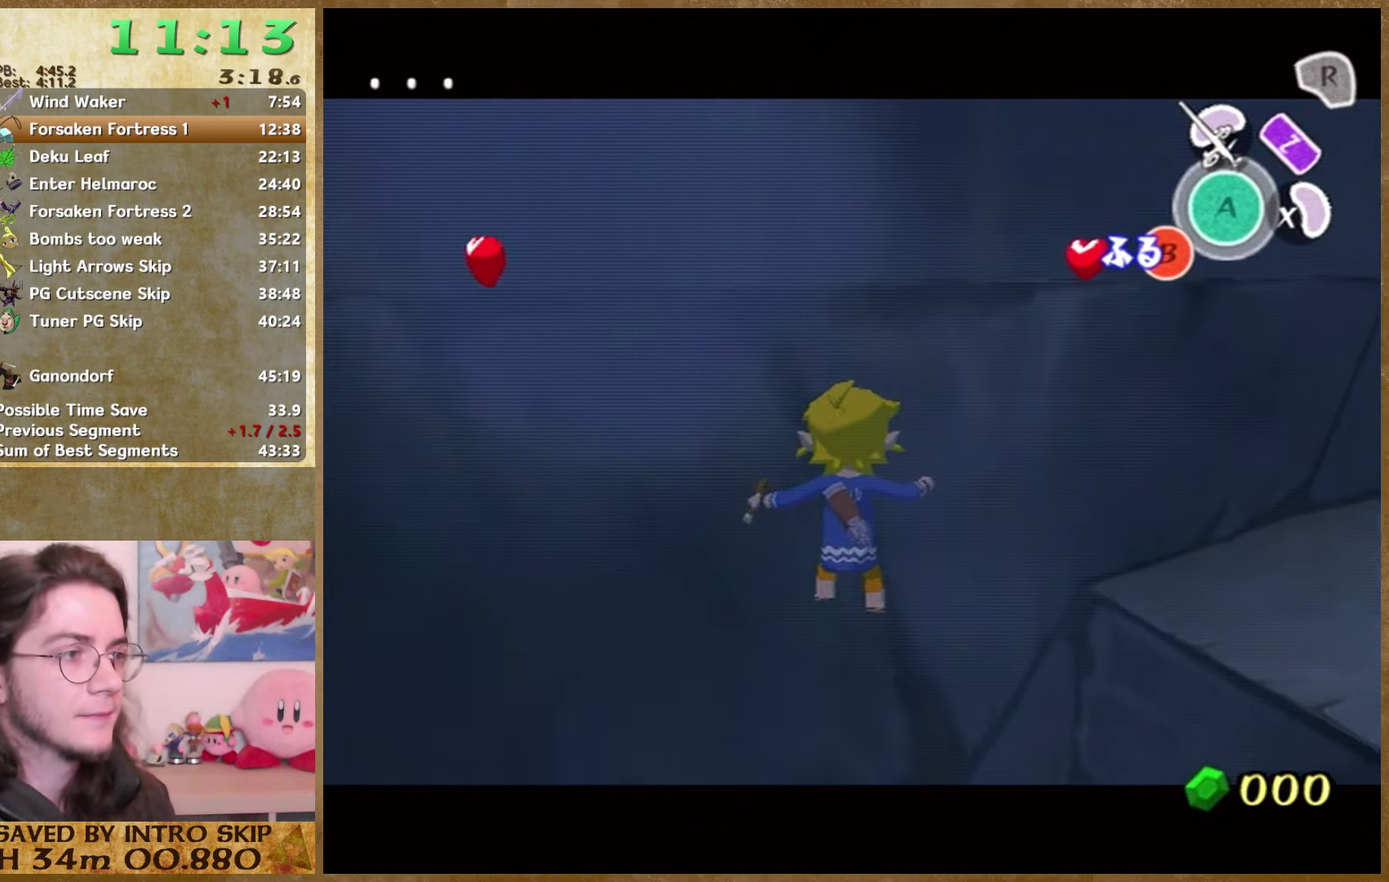
{"buttons": [], "left_stick": "center", "right_stick": "center", "events": [[67, "B", "down"], [100, "B", "up"], [167, "B", "down"], [200, "B", "up"], [233, "B", "down"], [300, "B", "up"]]}
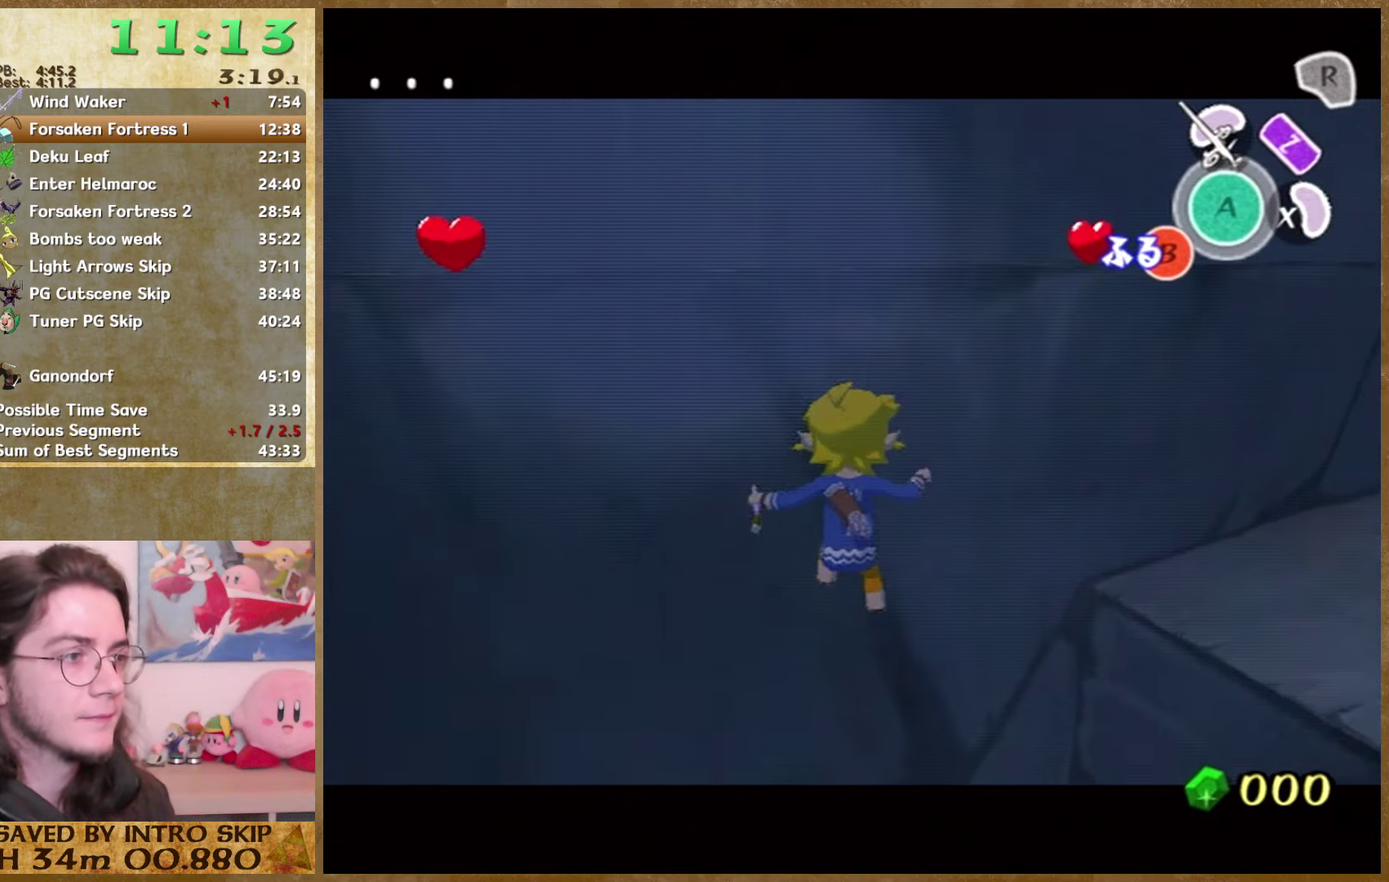
{"buttons": ["B"], "left_stick": "center", "right_stick": "center", "events": [[133, "B", "down"], [300, "B", "up"], [500, "B", "down"]]}
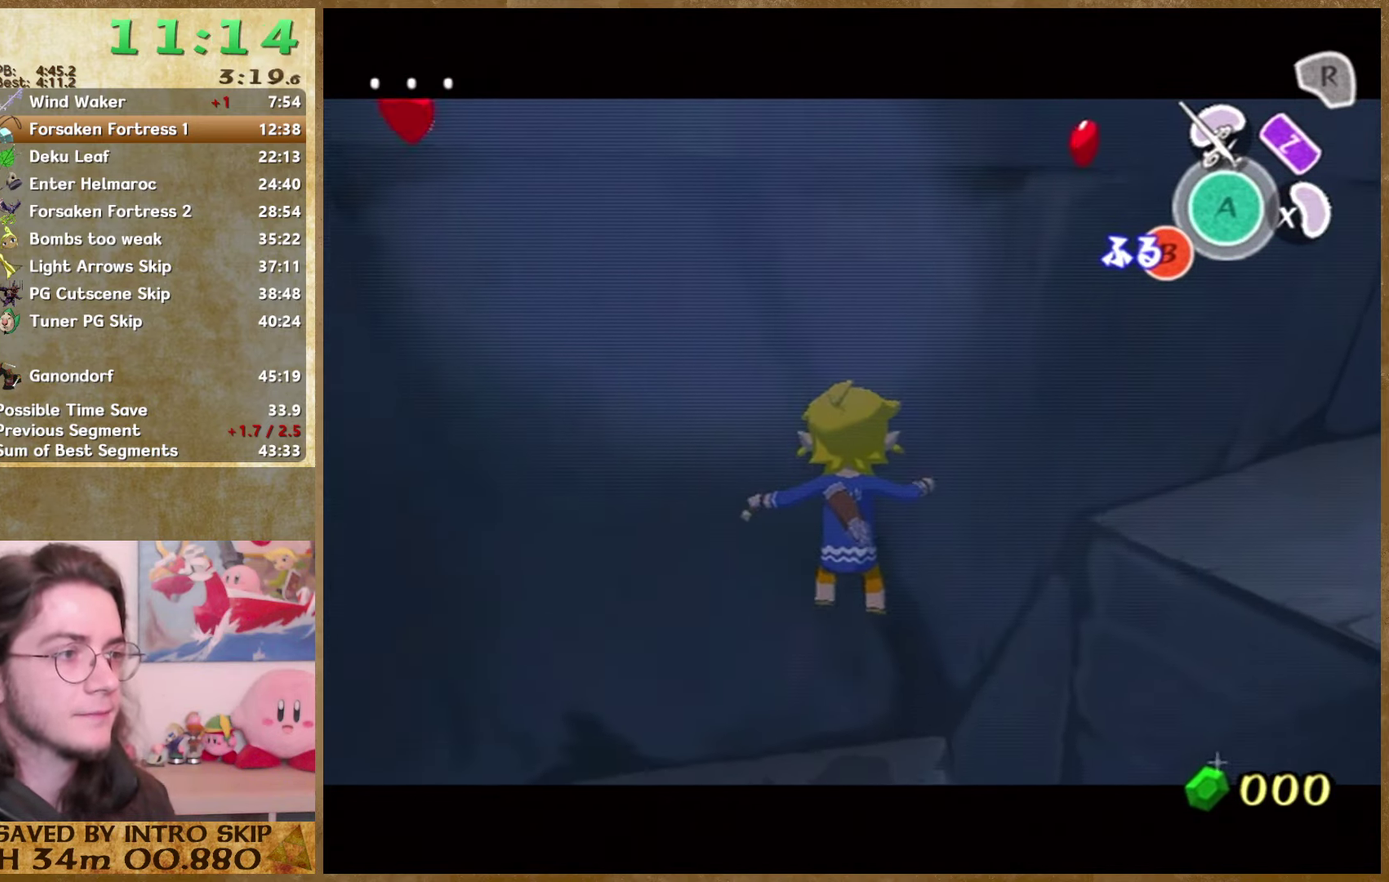
{"buttons": [], "left_stick": "center", "right_stick": "center", "events": [[67, "B", "up"], [100, "B", "down"], [133, "B", "up"], [267, "B", "down"], [333, "B", "up"], [367, "B", "down"], [433, "B", "up"]]}
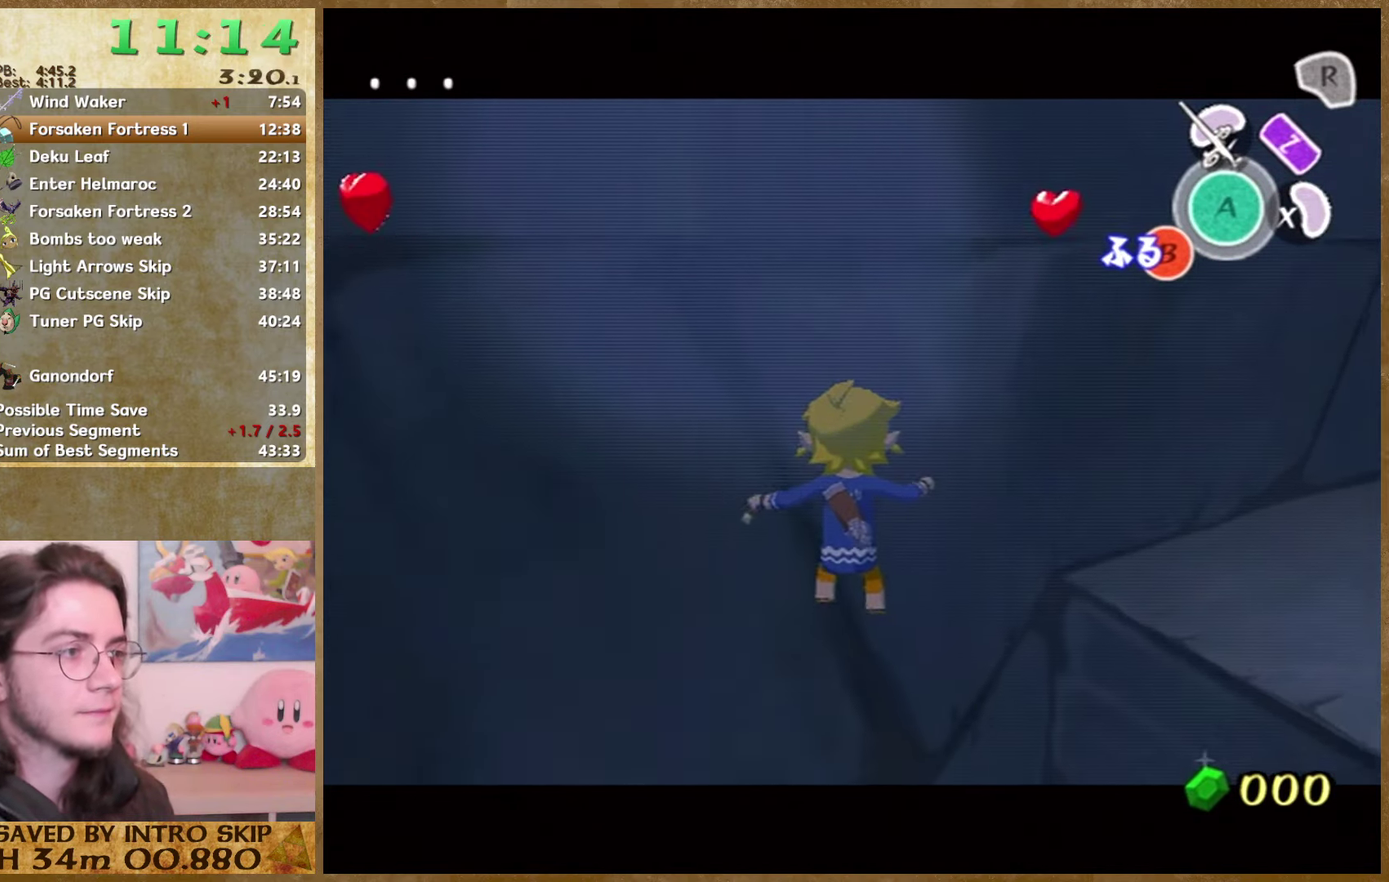
{"buttons": [], "left_stick": "center", "right_stick": "center", "events": [[133, "B", "down"], [167, "B", "up"], [233, "B", "down"], [267, "B", "up"]]}
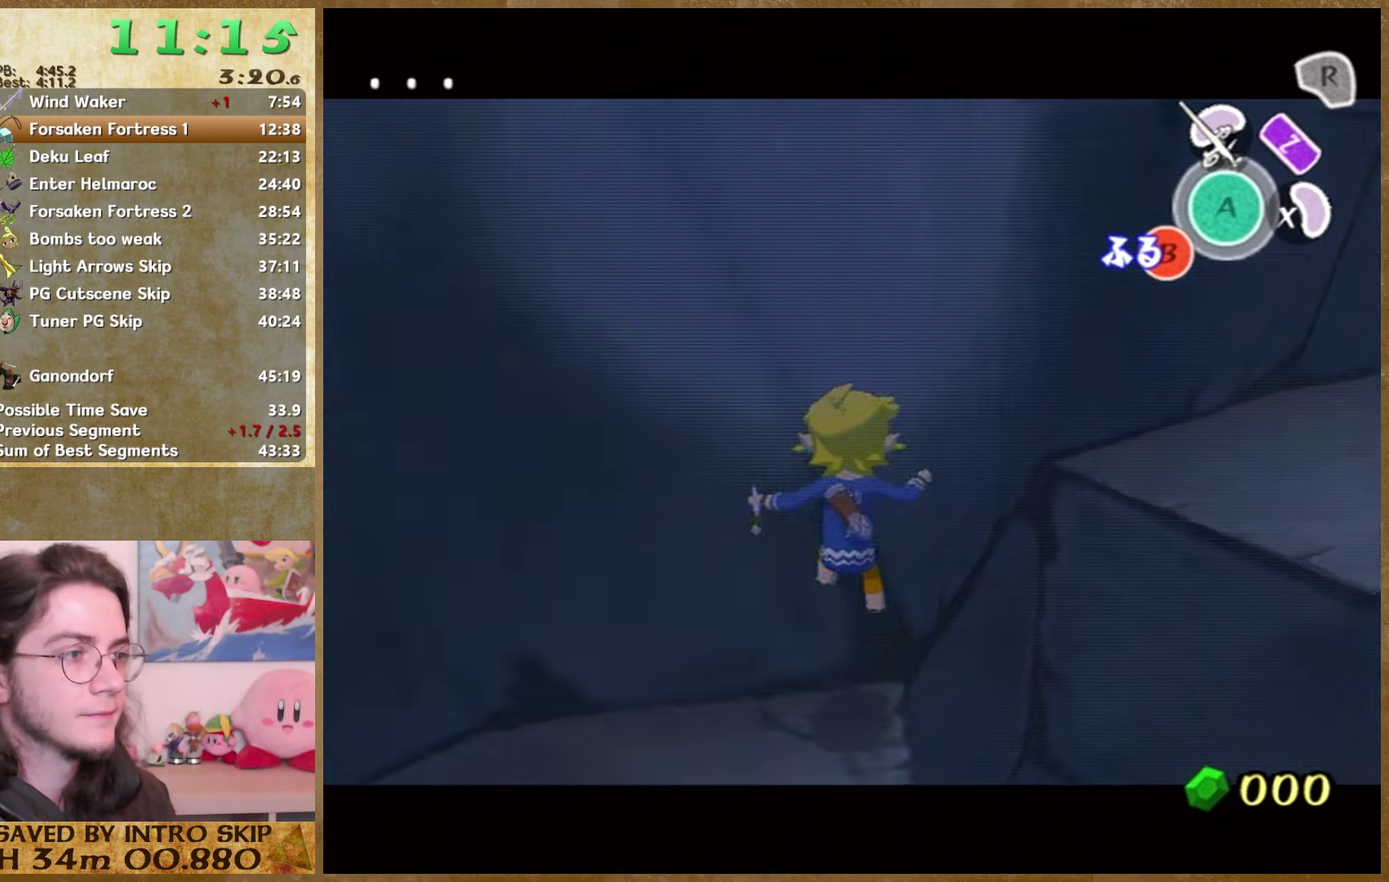
{"buttons": [], "left_stick": "center", "right_stick": "center", "events": [[100, "B", "down"], [133, "B", "up"], [233, "B", "down"], [300, "B", "up"], [366, "B", "down"], [433, "B", "up"], [466, "B", "down"], [500, "B", "up"]]}